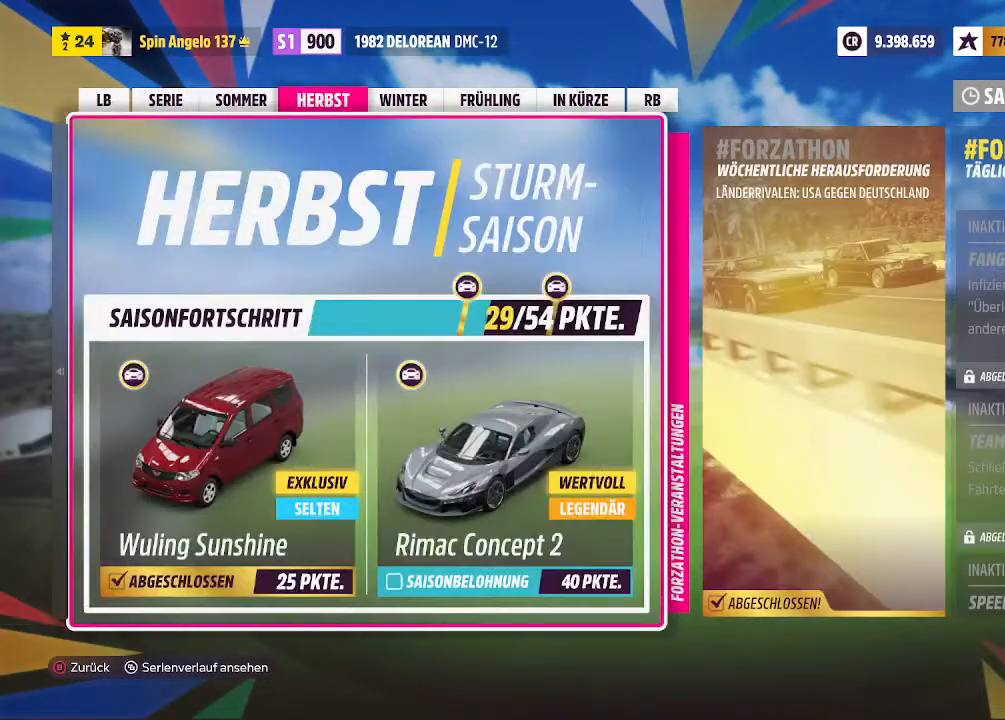
Gameplay with a controller (PlayStation layout); each line is a JSON object with the inputs held at the frame after it. "events" lists button and stick changes between this image and that frame as [ms after this image, input, new state], when the widget could be followed in between.
{"buttons": [], "left_stick": "center", "right_stick": "center", "events": [[233, "DPAD_RIGHT", "down"], [267, "DPAD_RIGHT", "up"]]}
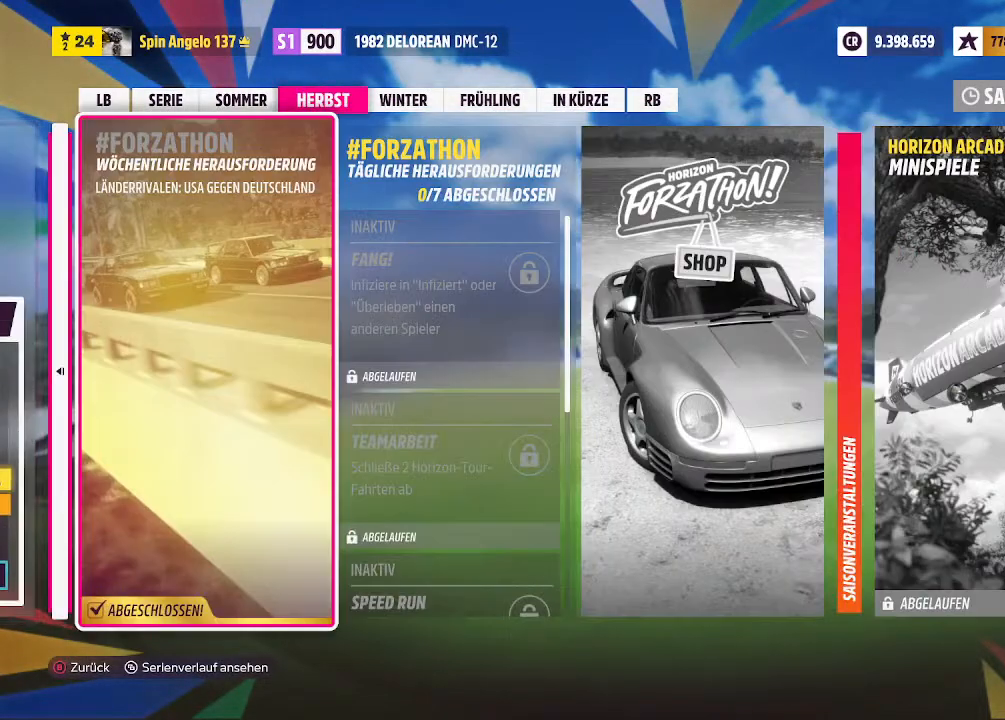
{"buttons": ["DPAD_DOWN"], "left_stick": "center", "right_stick": "center", "events": [[267, "DPAD_DOWN", "down"]]}
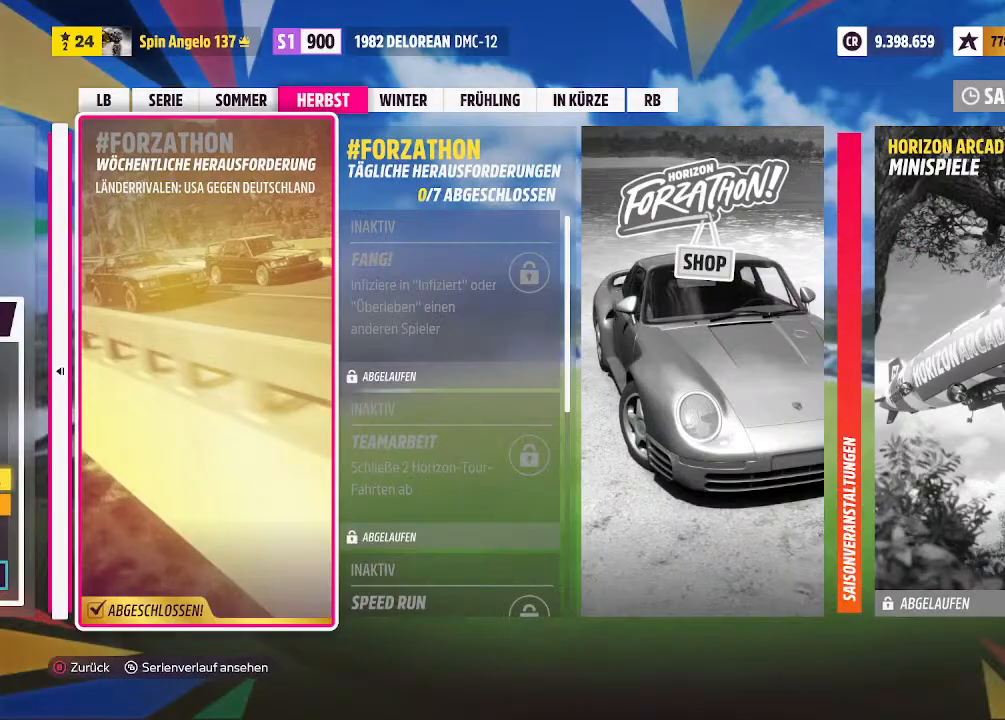
{"buttons": [], "left_stick": "center", "right_stick": "center", "events": [[300, "DPAD_DOWN", "up"]]}
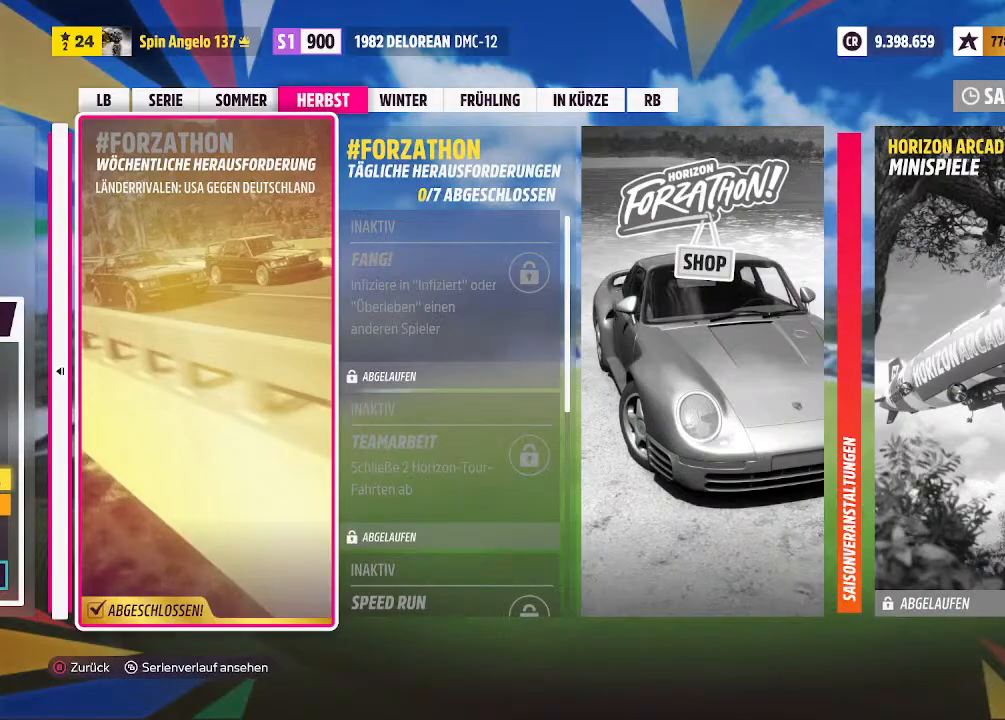
{"buttons": [], "left_stick": "center", "right_stick": "center", "events": [[33, "DPAD_LEFT", "down"], [167, "DPAD_LEFT", "up"]]}
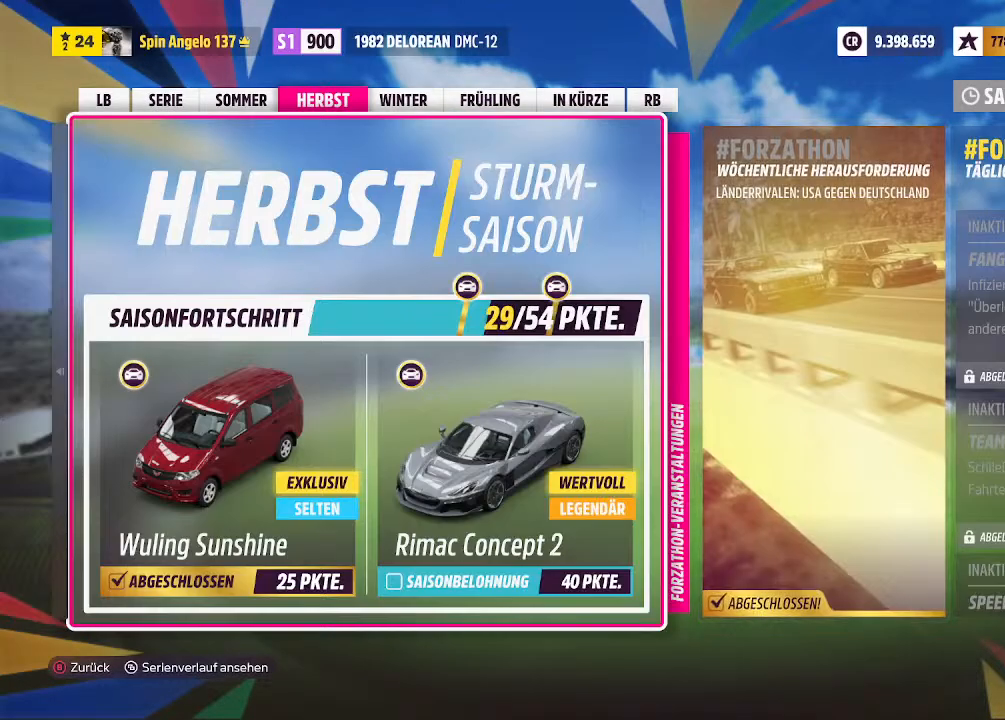
{"buttons": [], "left_stick": "center", "right_stick": "center", "events": []}
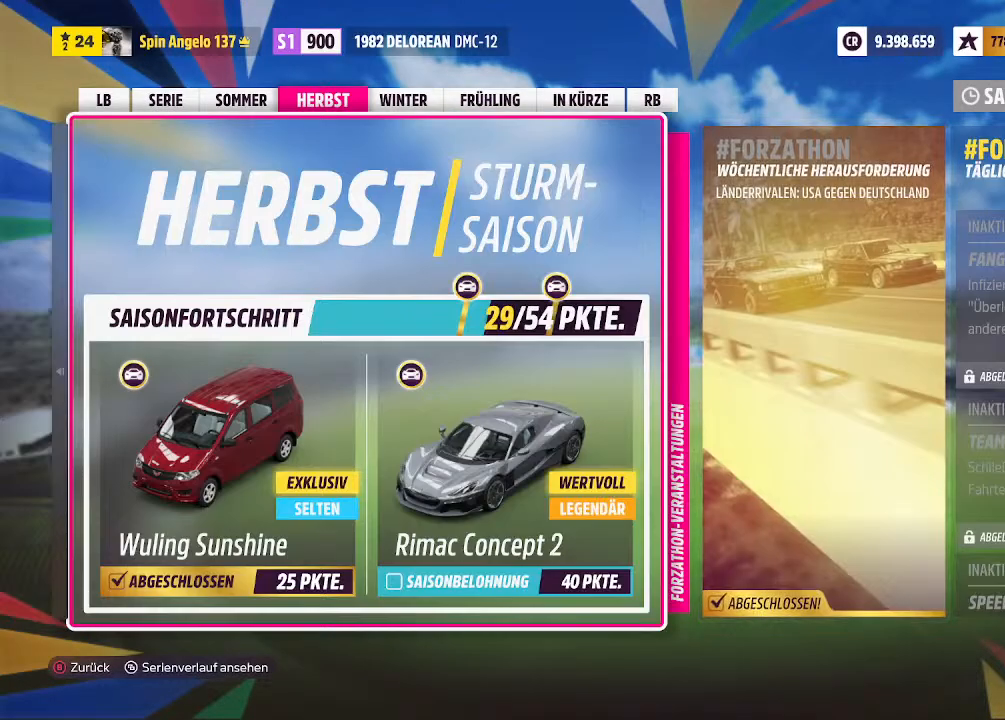
{"buttons": [], "left_stick": "center", "right_stick": "center", "events": [[200, "DPAD_RIGHT", "down"], [300, "DPAD_RIGHT", "up"], [400, "DPAD_RIGHT", "down"], [500, "DPAD_RIGHT", "up"]]}
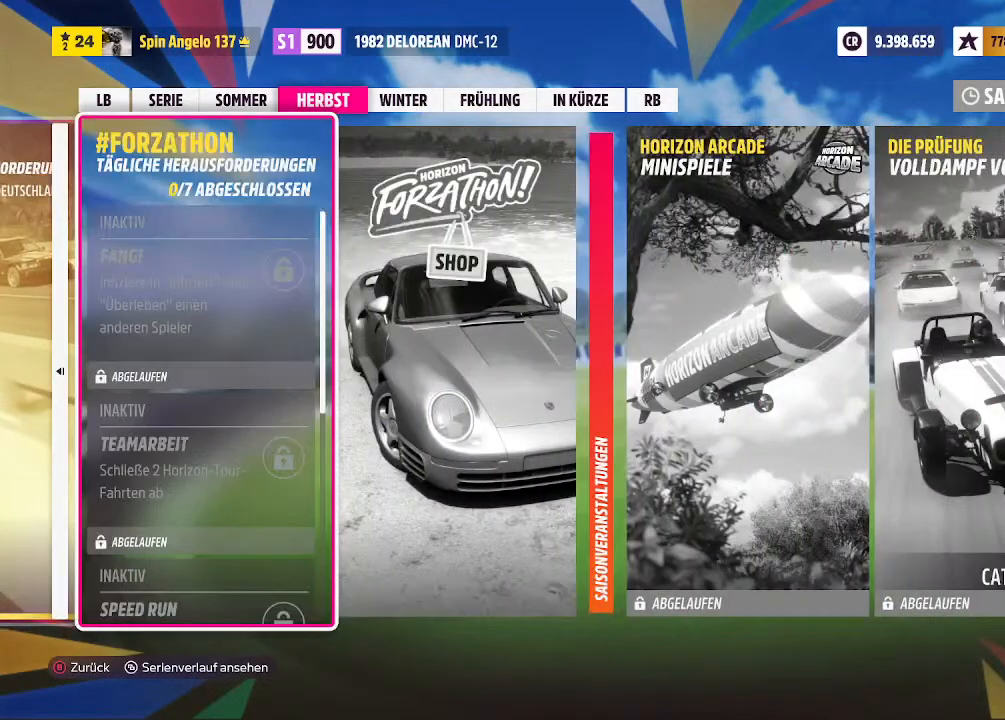
{"buttons": ["DPAD_RIGHT"], "left_stick": "center", "right_stick": "center", "events": [[267, "DPAD_RIGHT", "down"]]}
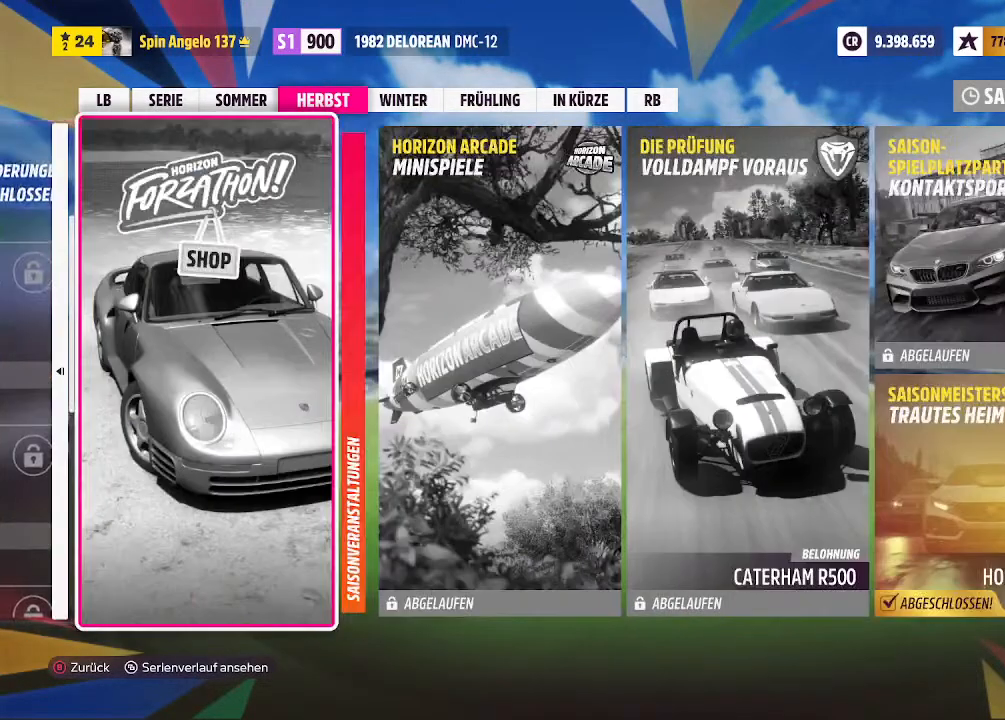
{"buttons": ["DPAD_RIGHT"], "left_stick": "center", "right_stick": "center", "events": []}
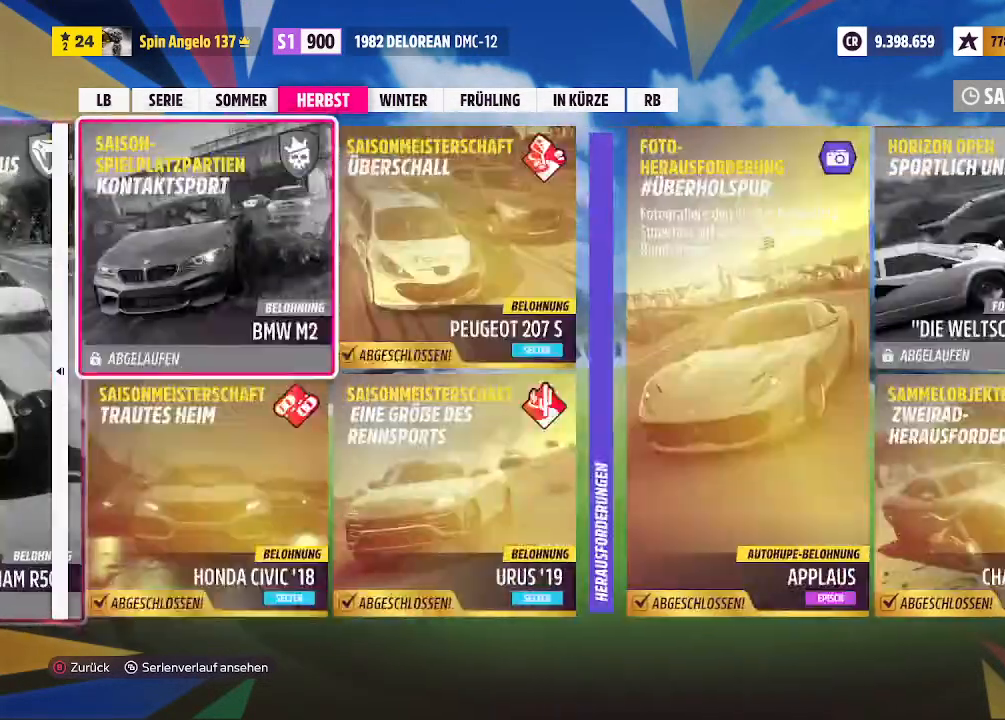
{"buttons": [], "left_stick": "center", "right_stick": "center", "events": [[33, "DPAD_RIGHT", "up"]]}
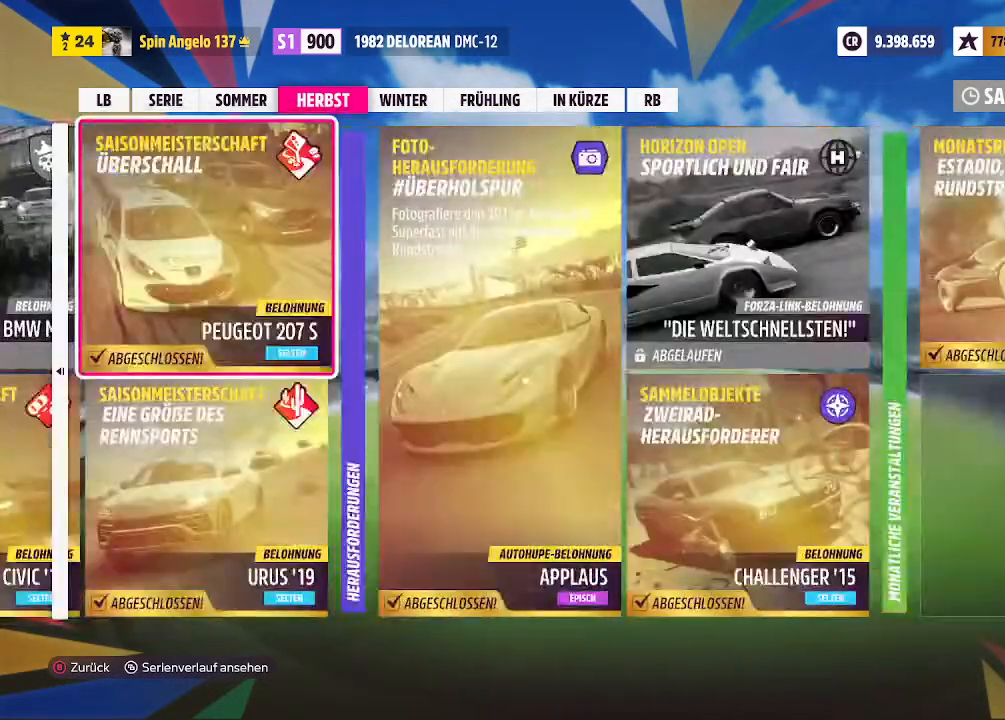
{"buttons": ["DPAD_LEFT"], "left_stick": "center", "right_stick": "center", "events": [[133, "DPAD_LEFT", "down"]]}
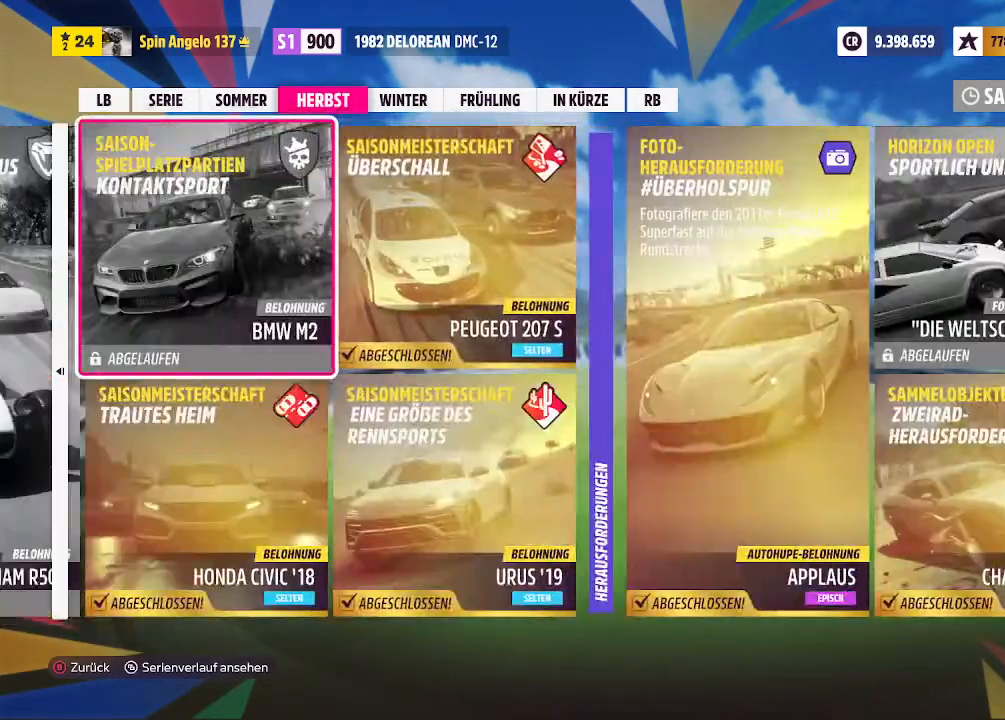
{"buttons": [], "left_stick": "center", "right_stick": "center", "events": [[300, "DPAD_LEFT", "up"]]}
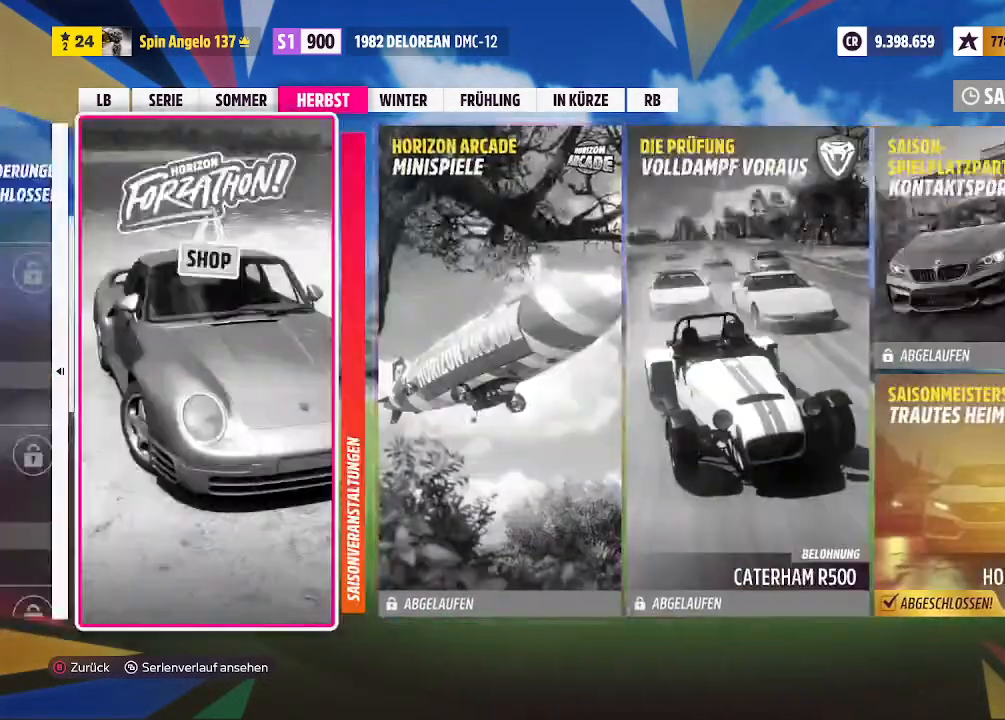
{"buttons": ["DPAD_DOWN"], "left_stick": "center", "right_stick": "center", "events": [[367, "DPAD_DOWN", "down"]]}
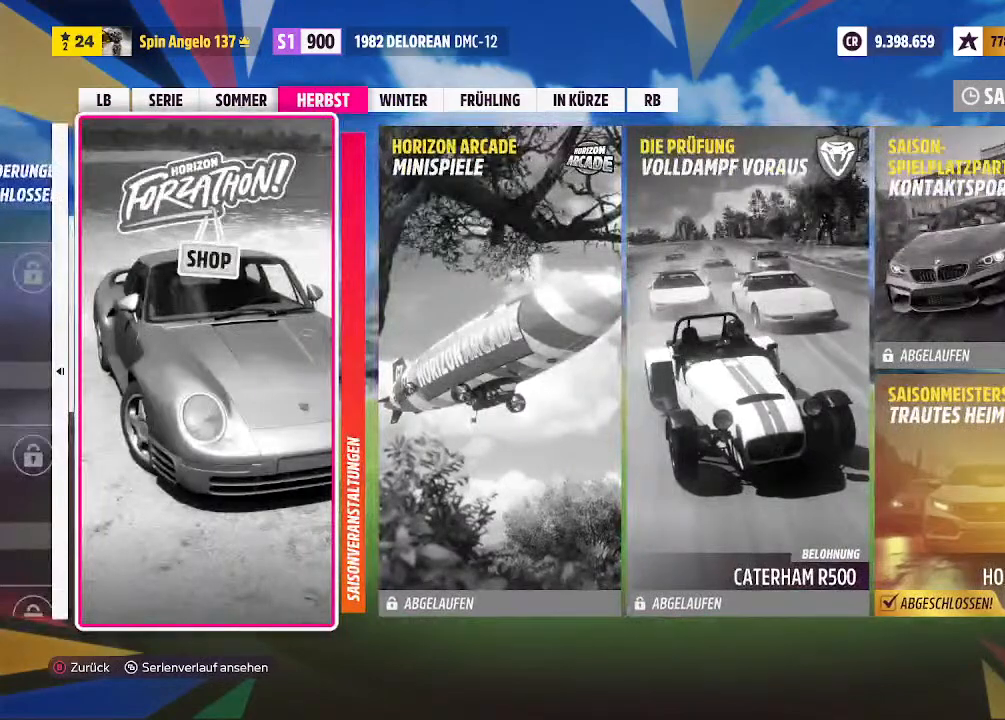
{"buttons": ["DPAD_LEFT"], "left_stick": "center", "right_stick": "center", "events": [[200, "DPAD_DOWN", "up"], [400, "DPAD_LEFT", "down"]]}
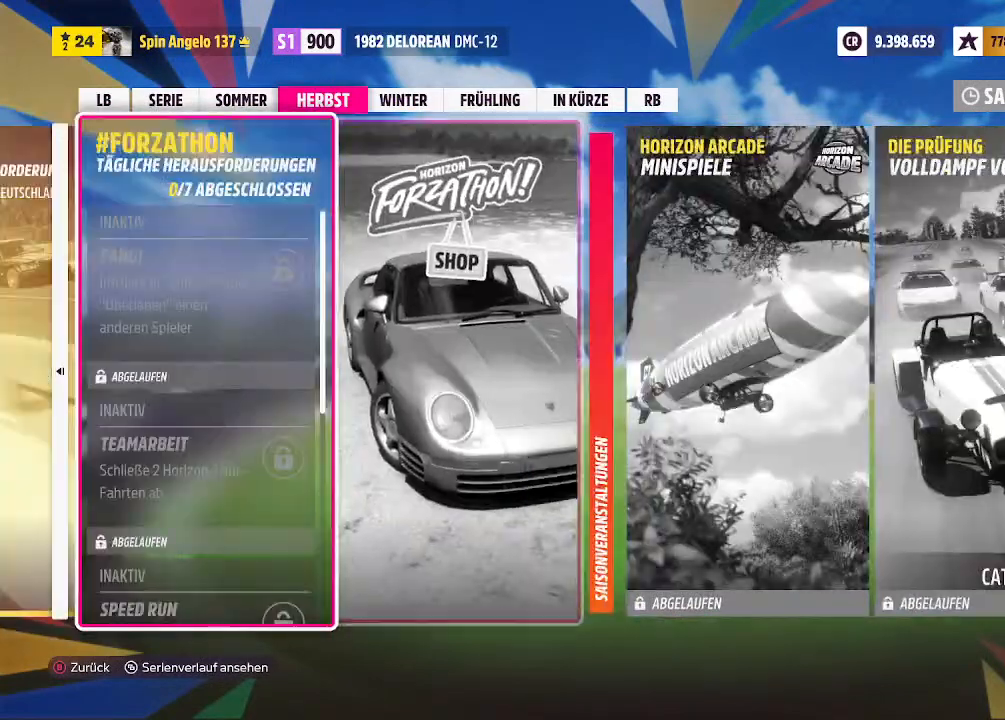
{"buttons": ["DPAD_DOWN"], "left_stick": "center", "right_stick": "center", "events": [[33, "DPAD_LEFT", "up"], [300, "DPAD_DOWN", "down"]]}
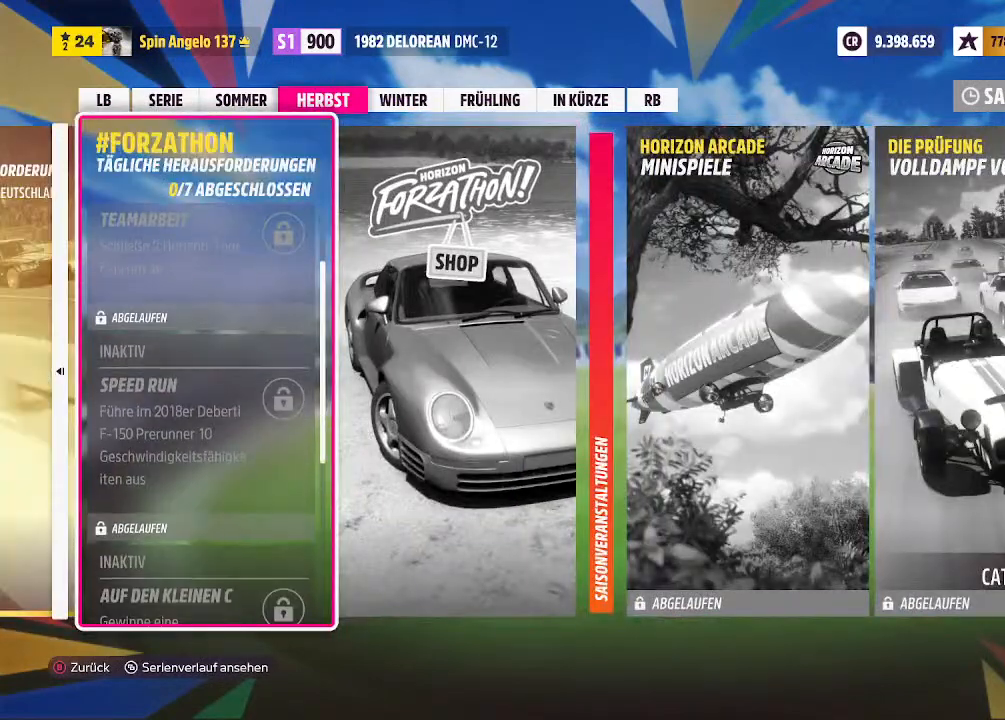
{"buttons": ["DPAD_DOWN"], "left_stick": "center", "right_stick": "center", "events": []}
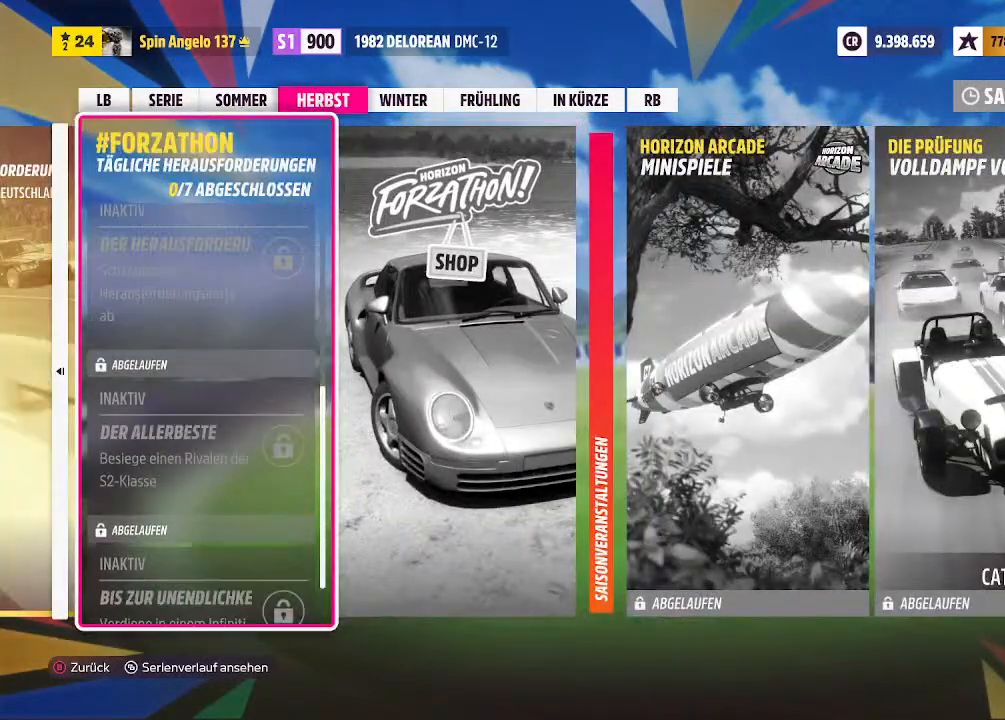
{"buttons": [], "left_stick": "center", "right_stick": "center", "events": [[133, "DPAD_DOWN", "up"], [233, "R1", "down"], [400, "R1", "up"]]}
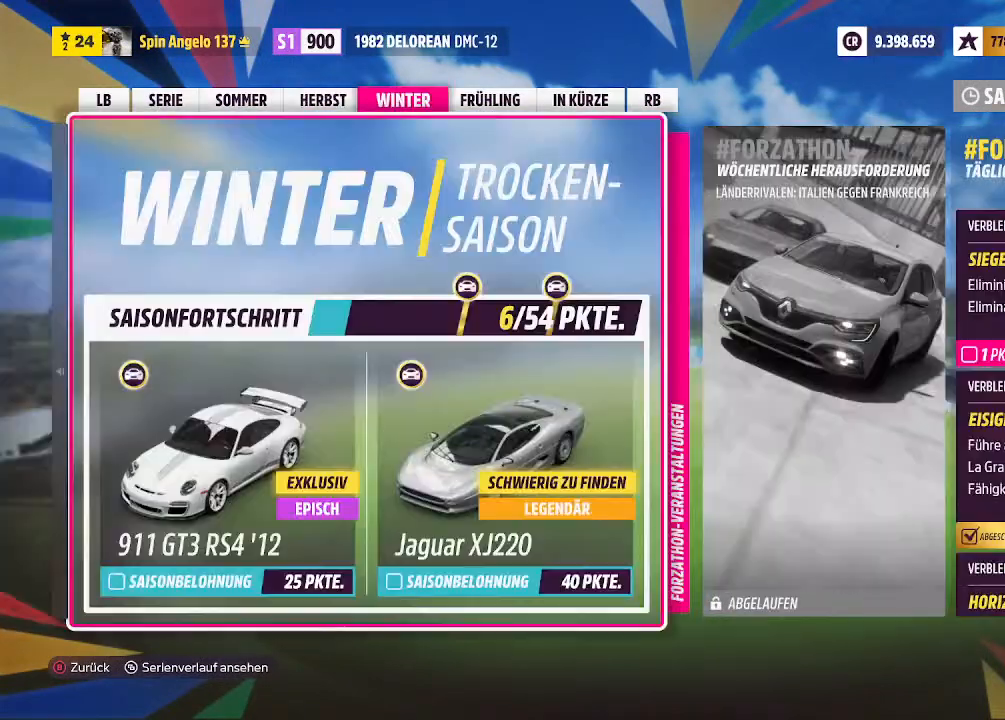
{"buttons": [], "left_stick": "center", "right_stick": "center", "events": []}
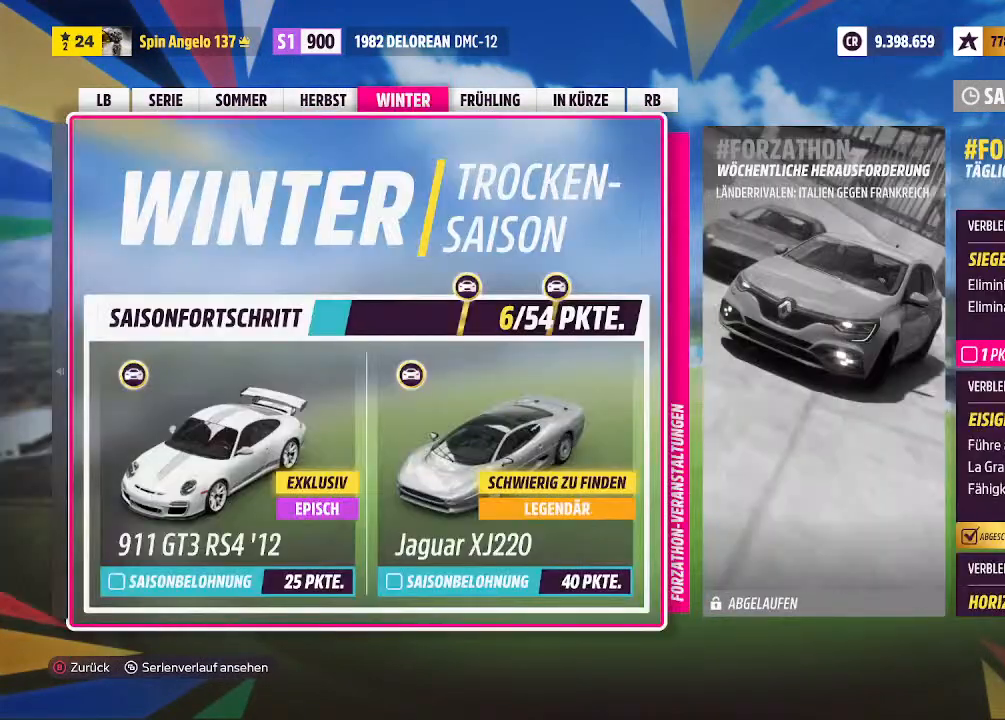
{"buttons": [], "left_stick": "center", "right_stick": "center", "events": []}
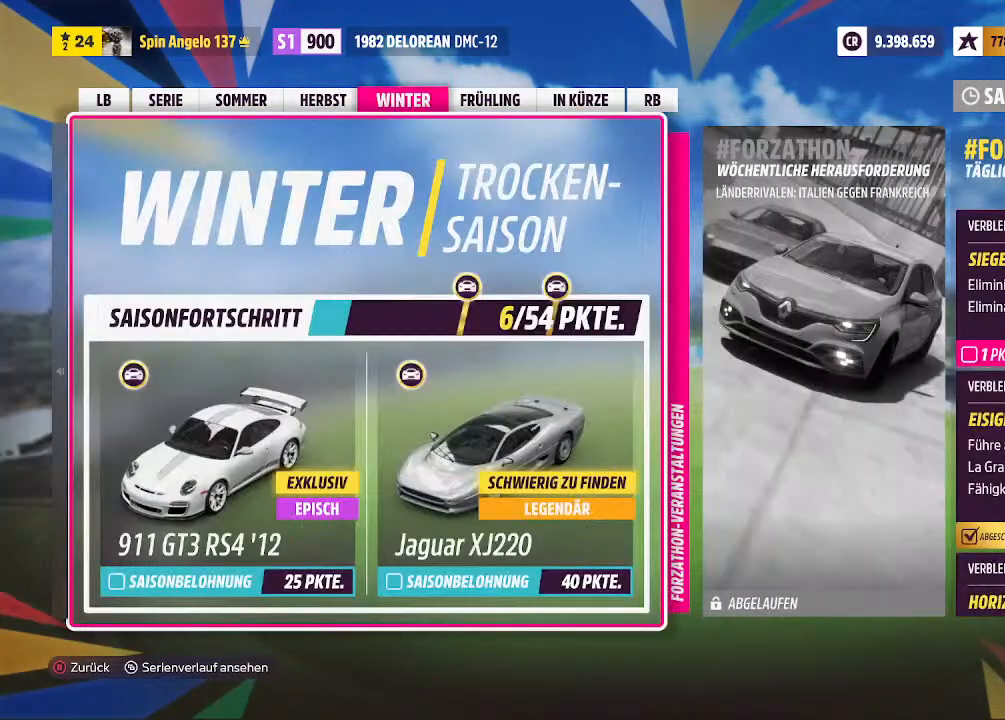
{"buttons": [], "left_stick": "center", "right_stick": "center", "events": [[100, "DPAD_RIGHT", "down"], [200, "DPAD_RIGHT", "up"]]}
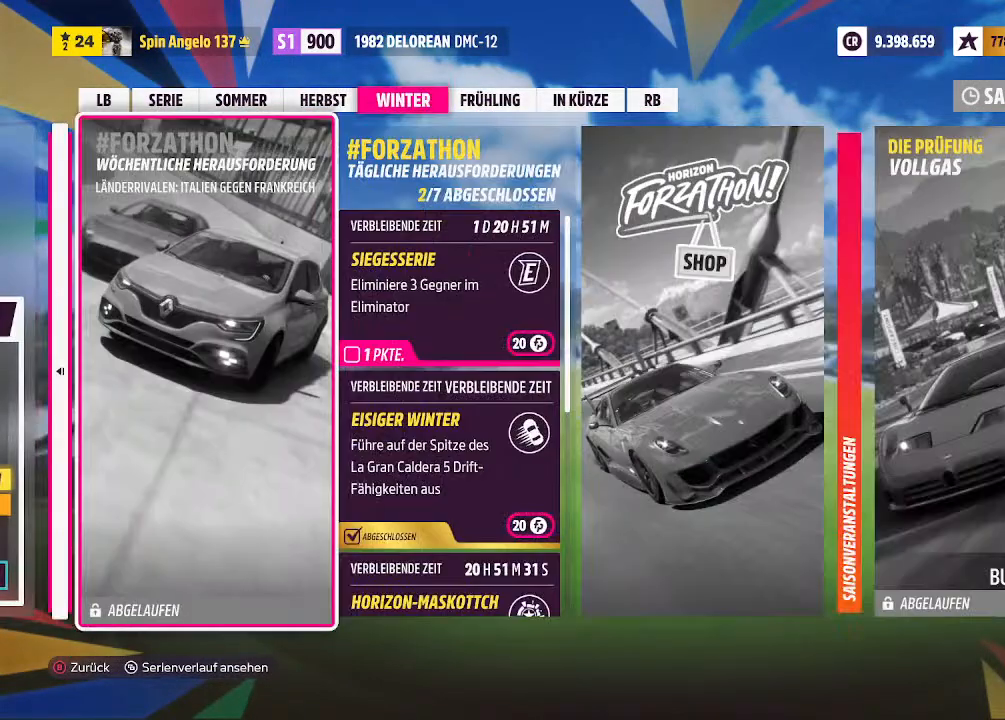
{"buttons": [], "left_stick": "center", "right_stick": "center", "events": []}
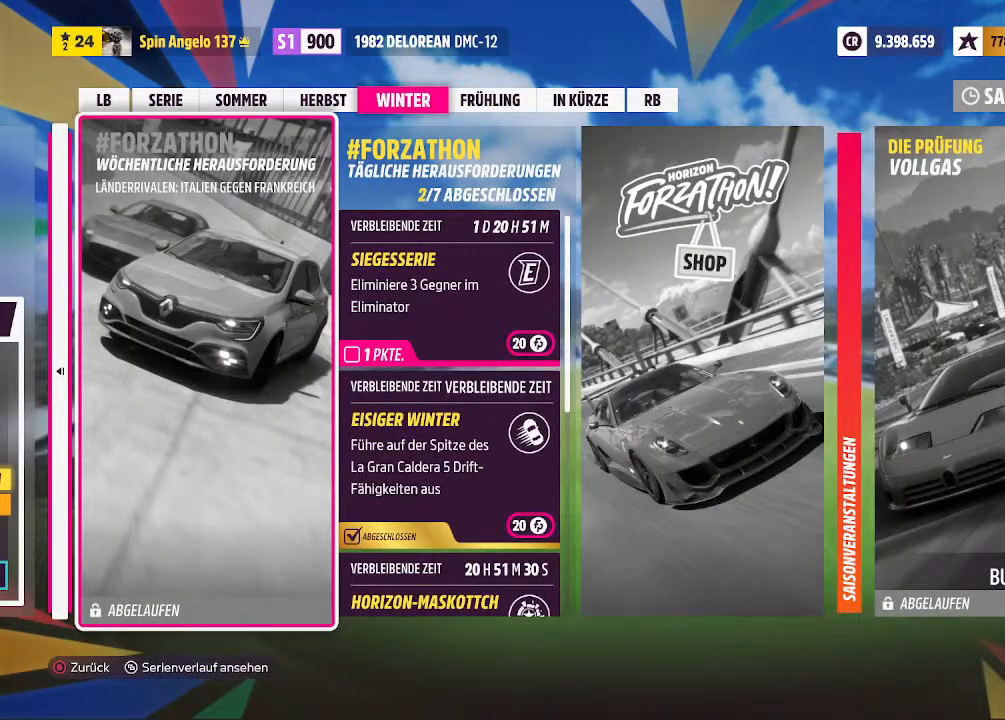
{"buttons": [], "left_stick": "center", "right_stick": "center", "events": [[100, "DPAD_RIGHT", "down"], [200, "DPAD_RIGHT", "up"]]}
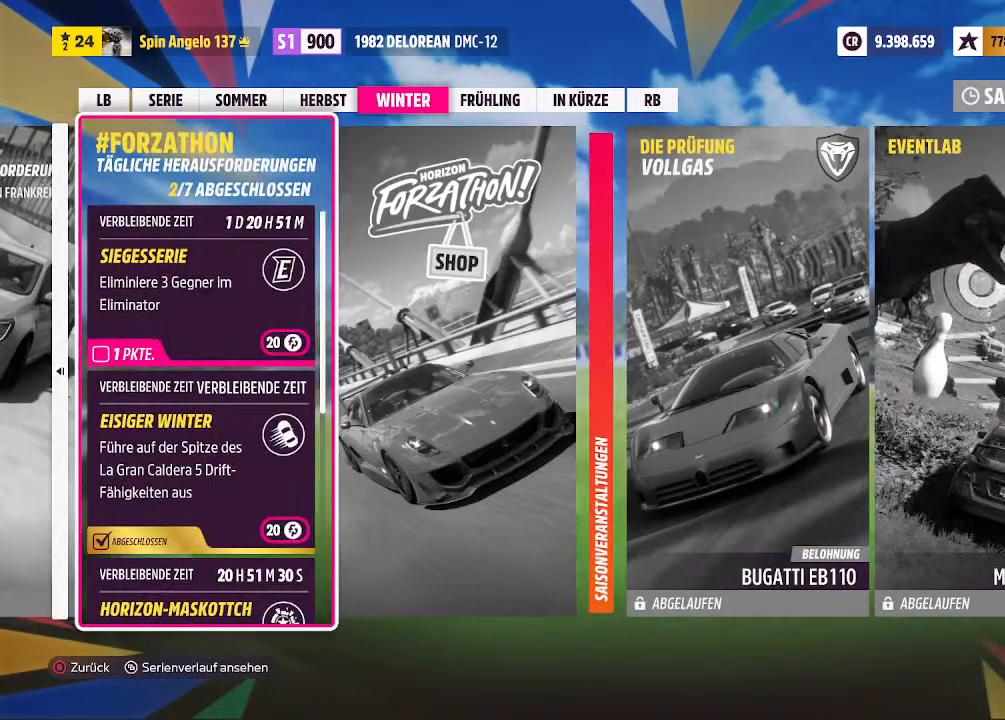
{"buttons": [], "left_stick": "center", "right_stick": "center", "events": []}
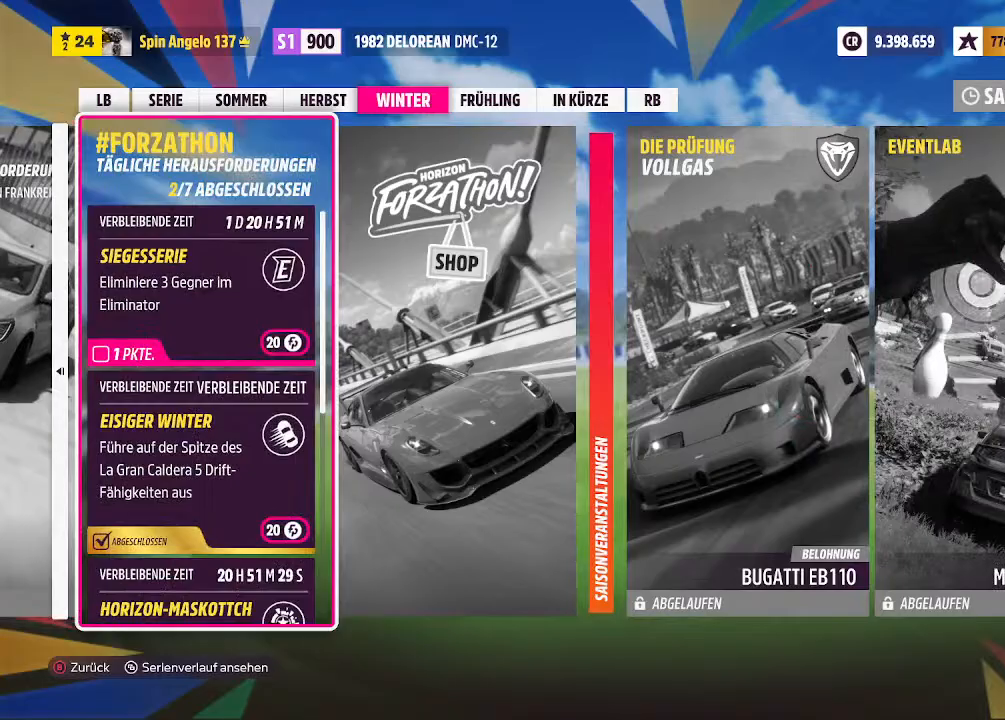
{"buttons": ["DPAD_DOWN"], "left_stick": "center", "right_stick": "center", "events": [[67, "DPAD_DOWN", "down"]]}
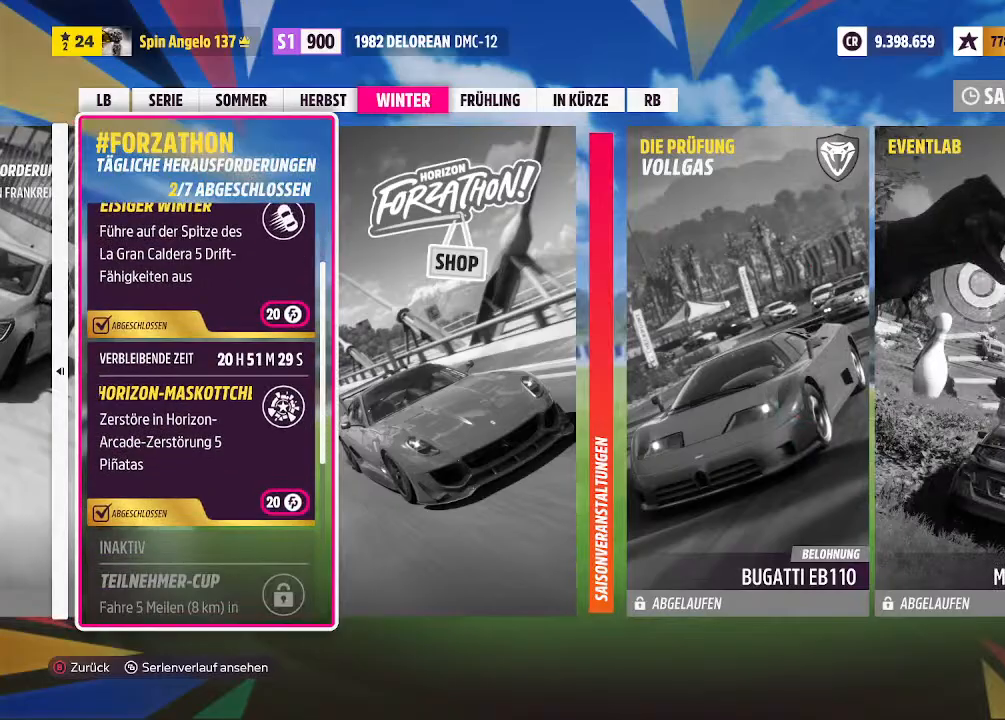
{"buttons": ["DPAD_RIGHT"], "left_stick": "center", "right_stick": "center", "events": [[233, "DPAD_DOWN", "up"], [433, "DPAD_RIGHT", "down"]]}
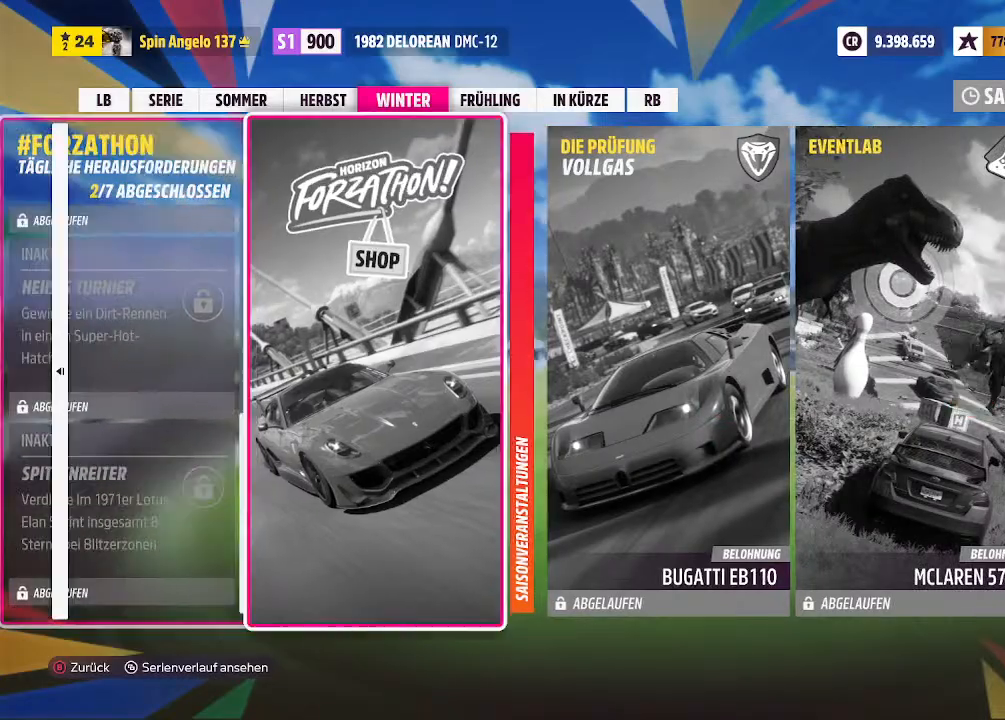
{"buttons": ["DPAD_RIGHT"], "left_stick": "center", "right_stick": "center", "events": [[100, "DPAD_RIGHT", "up"], [133, "DPAD_RIGHT", "down"]]}
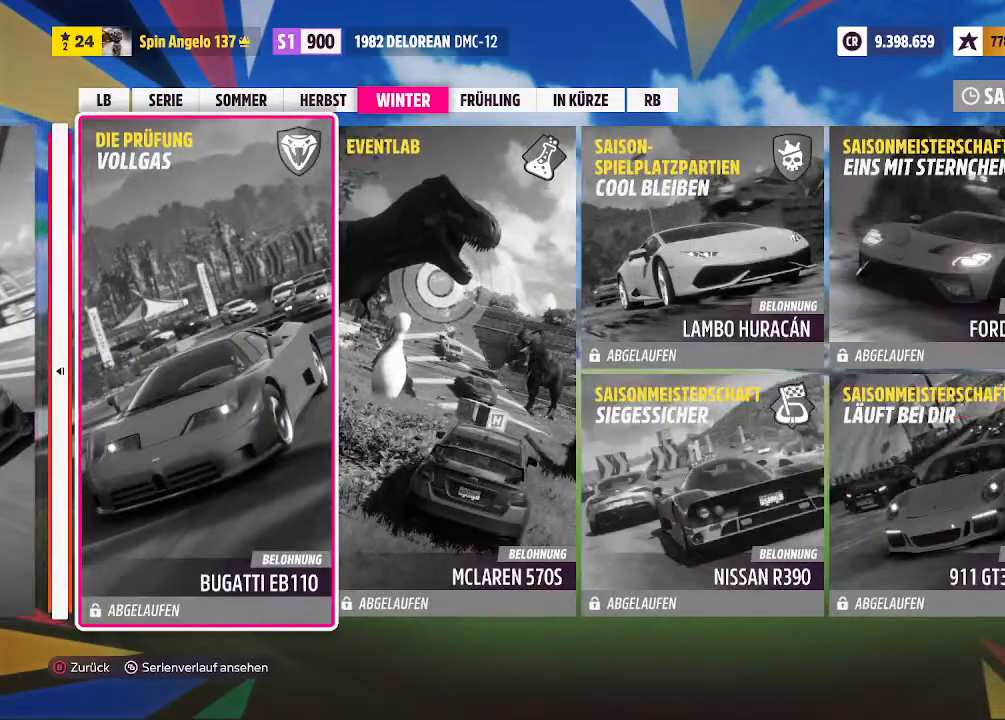
{"buttons": [], "left_stick": "center", "right_stick": "center", "events": [[367, "DPAD_RIGHT", "up"]]}